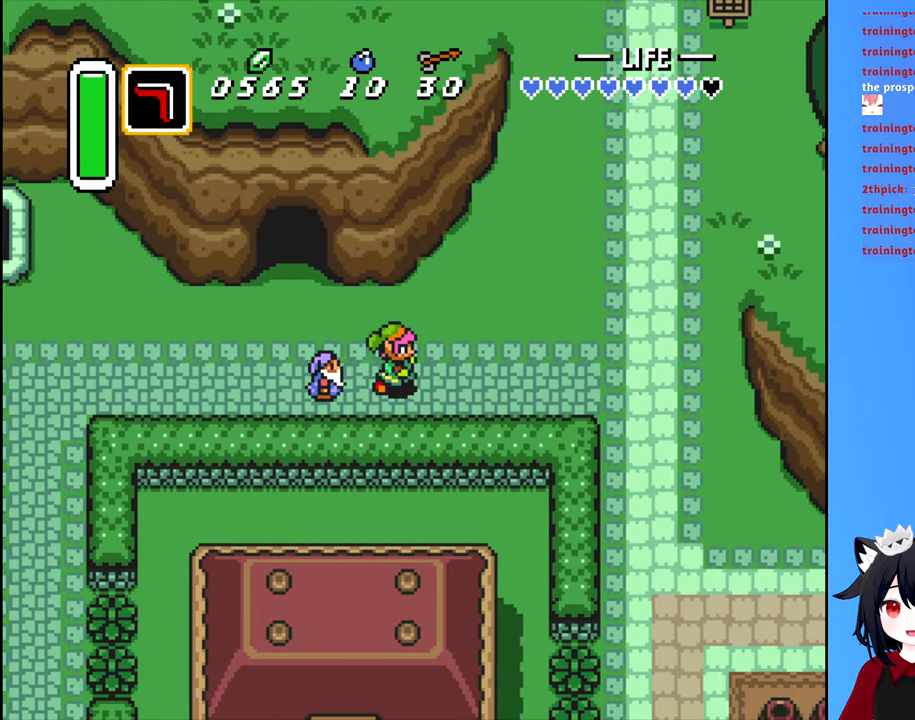
Gameplay with a controller (Nintendo layout); each line is a JSON object with the inputs held at the frame after it. "events" lists button and stick changes between this image and that frame as [ms after this image, input, new state], when the widget could be followed in between. Not read: L3 R3.
{"buttons": ["DPAD_RIGHT"], "events": []}
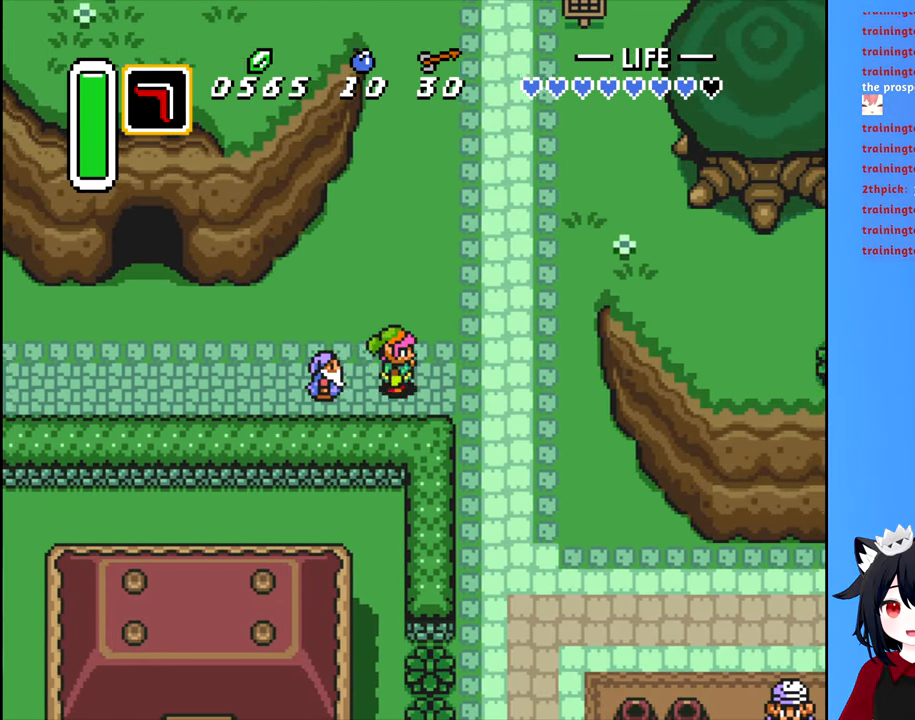
{"buttons": ["DPAD_UP"], "events": [[117, "DPAD_UP", "down"], [133, "DPAD_RIGHT", "up"]]}
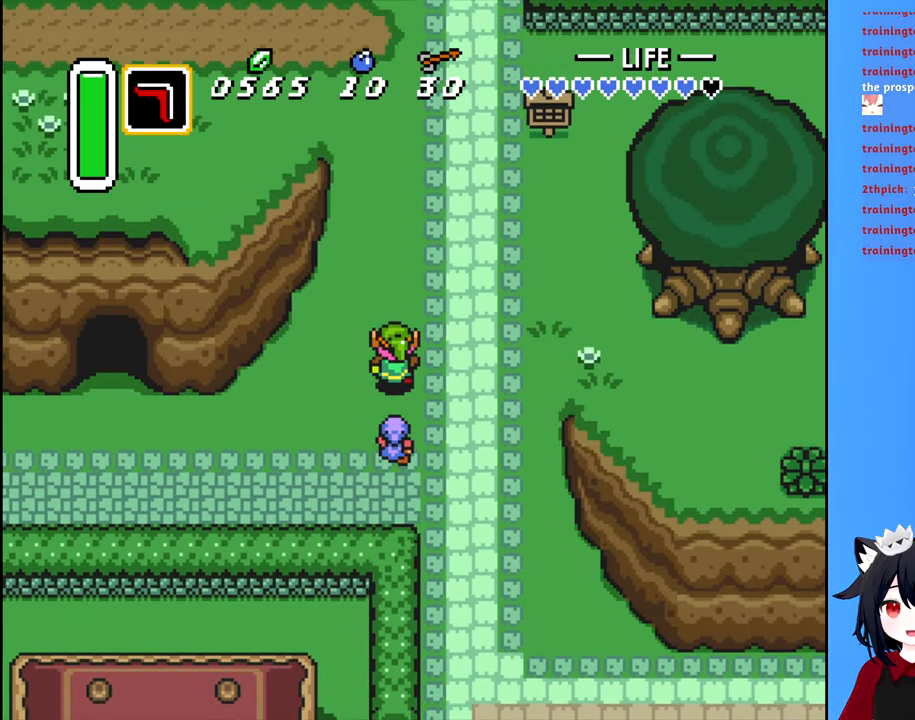
{"buttons": ["DPAD_UP"], "events": [[117, "DPAD_RIGHT", "down"], [167, "DPAD_UP", "up"], [400, "DPAD_UP", "down"], [417, "DPAD_RIGHT", "up"]]}
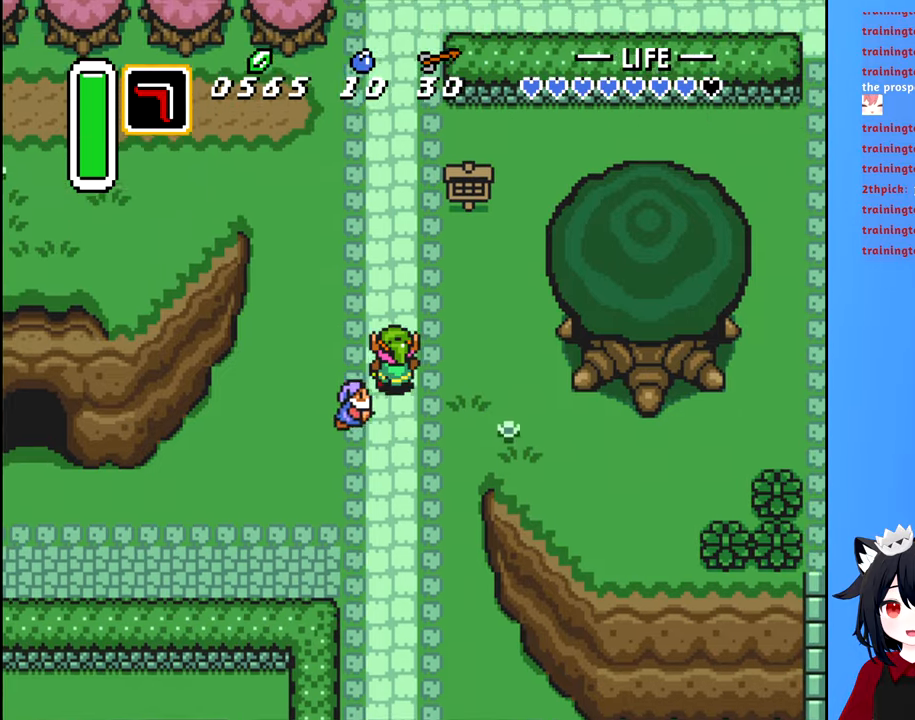
{"buttons": ["DPAD_UP"], "events": []}
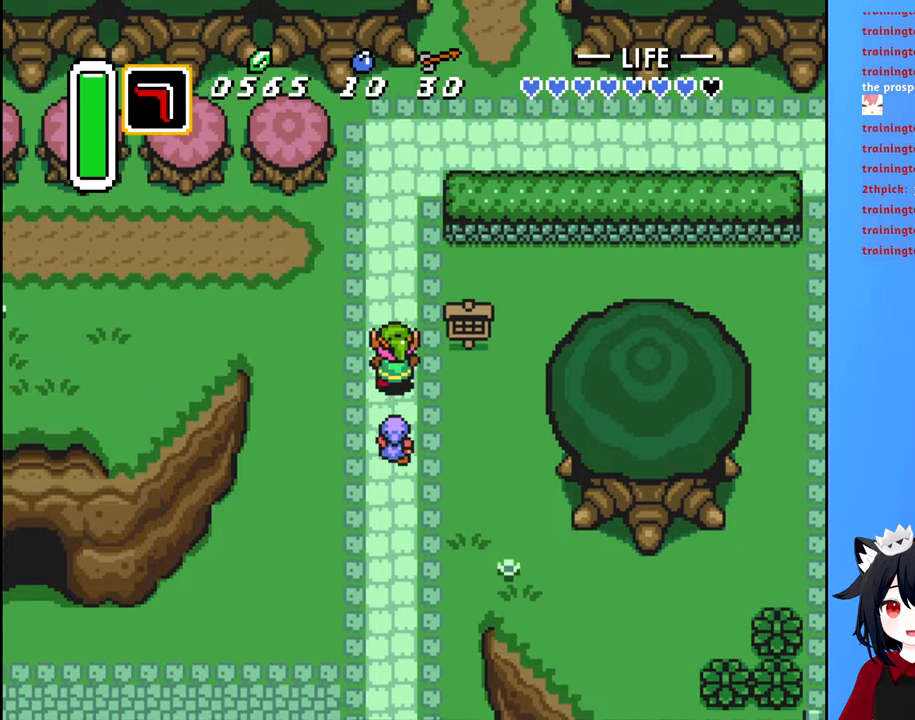
{"buttons": ["DPAD_LEFT"], "events": [[267, "DPAD_UP", "up"], [317, "DPAD_LEFT", "down"]]}
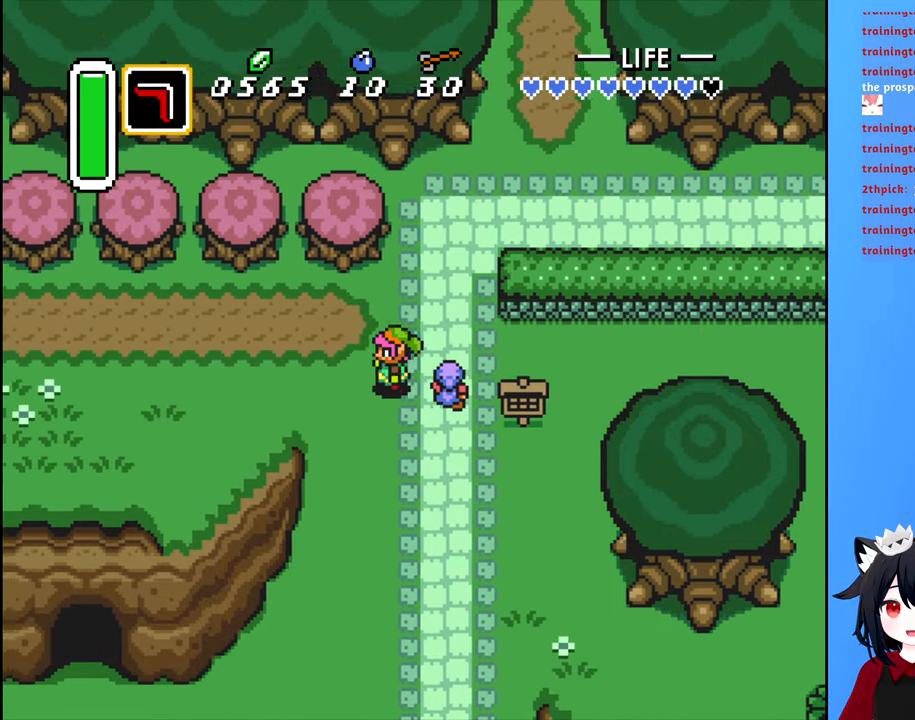
{"buttons": ["A", "DPAD_LEFT"], "events": [[417, "A", "down"]]}
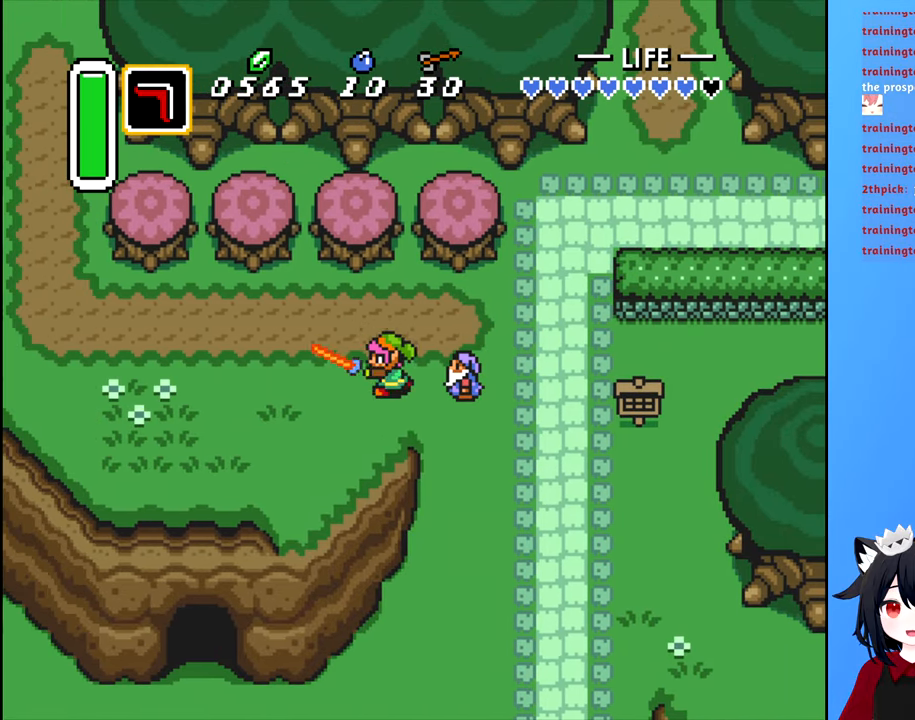
{"buttons": ["DPAD_LEFT"], "events": [[400, "A", "up"]]}